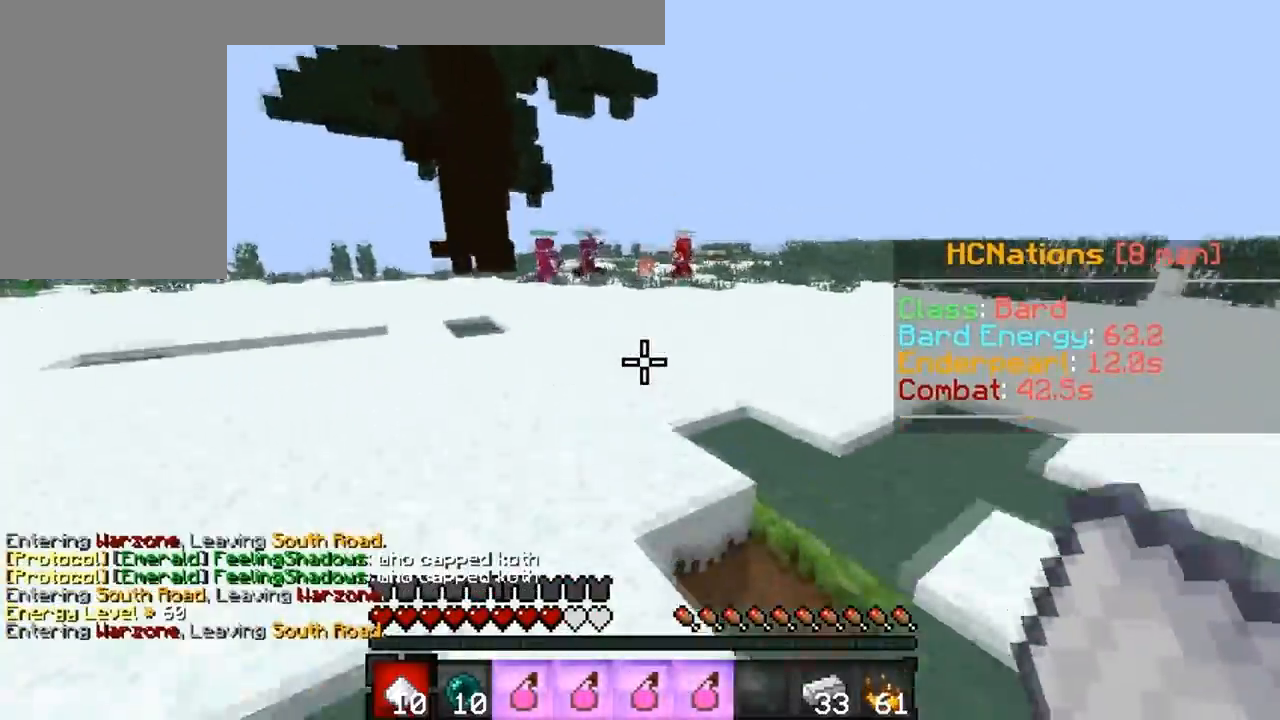
Gameplay with keyboard; each line is a JSON object with the keys held at the frame after it. "events" lists presses ("down") and releases ("up") of "a", "d", "s" and "w" between this image and that frame as [ms after this image, input, new state], when the widget could be followed in between. No other keys are recorded. Mouse input is not recorded.
{"keys": ["w"], "events": []}
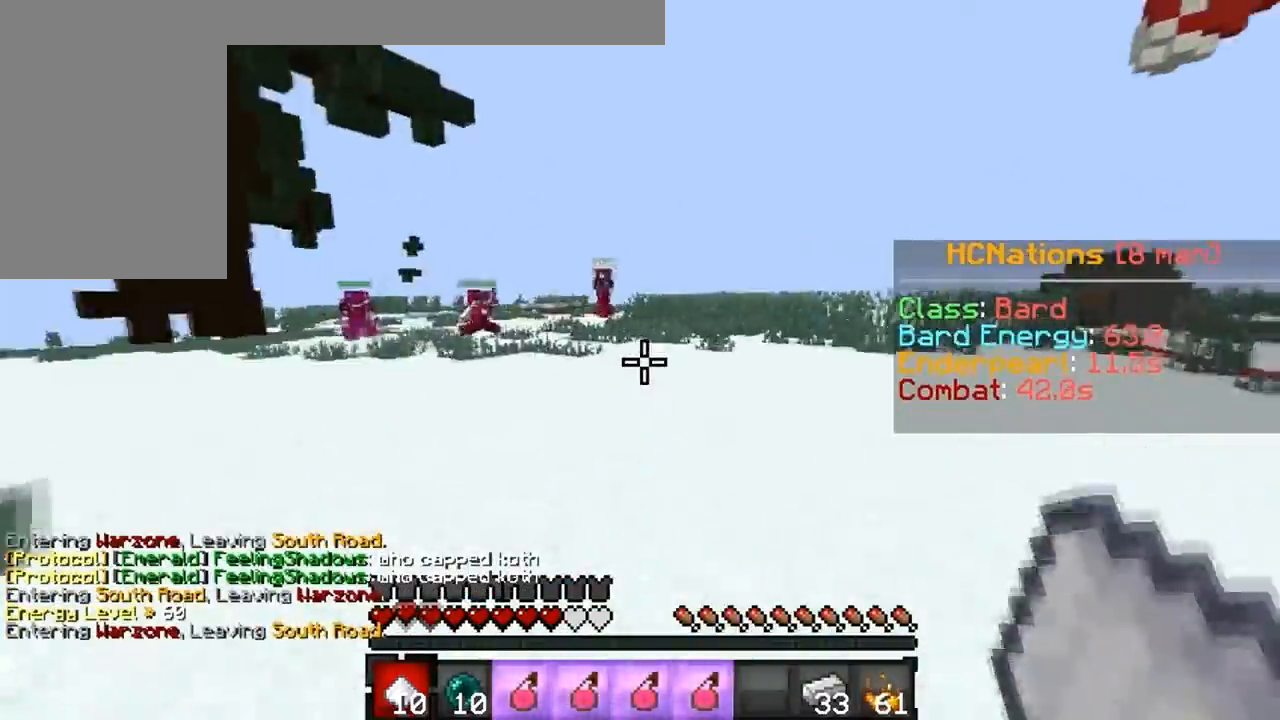
{"keys": ["w"], "events": []}
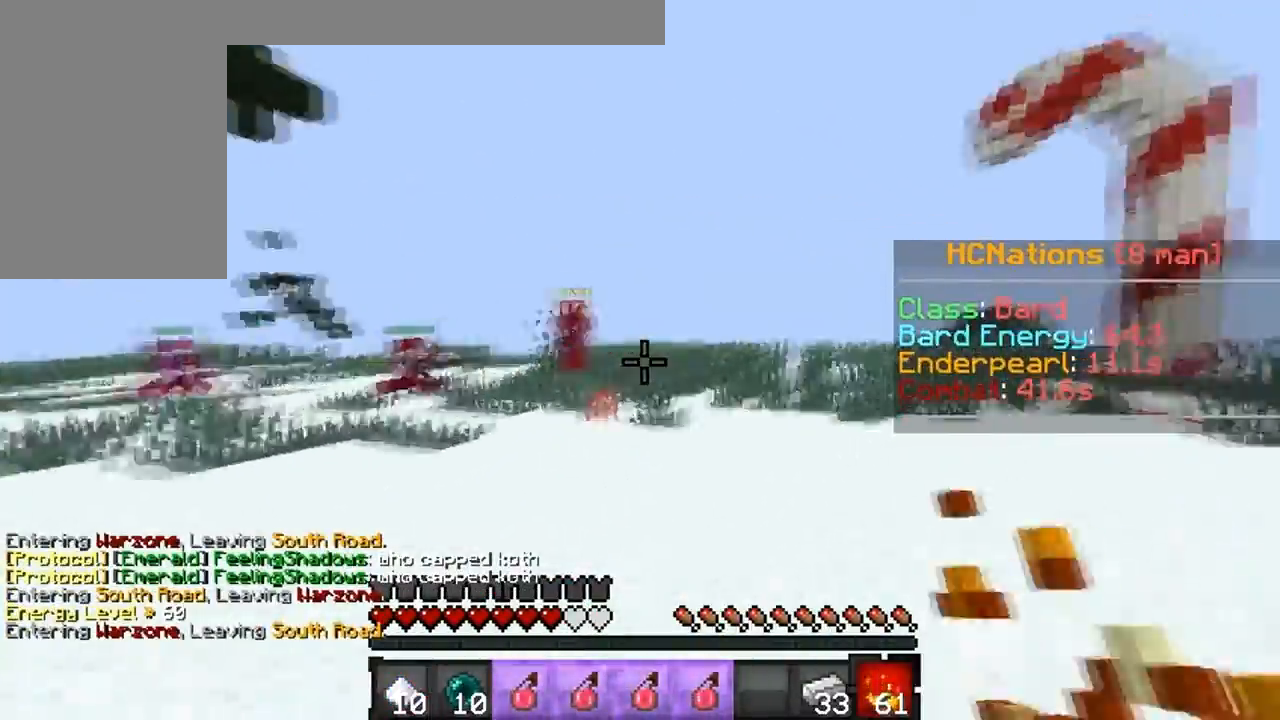
{"keys": ["d", "w"], "events": [[67, "d", "down"]]}
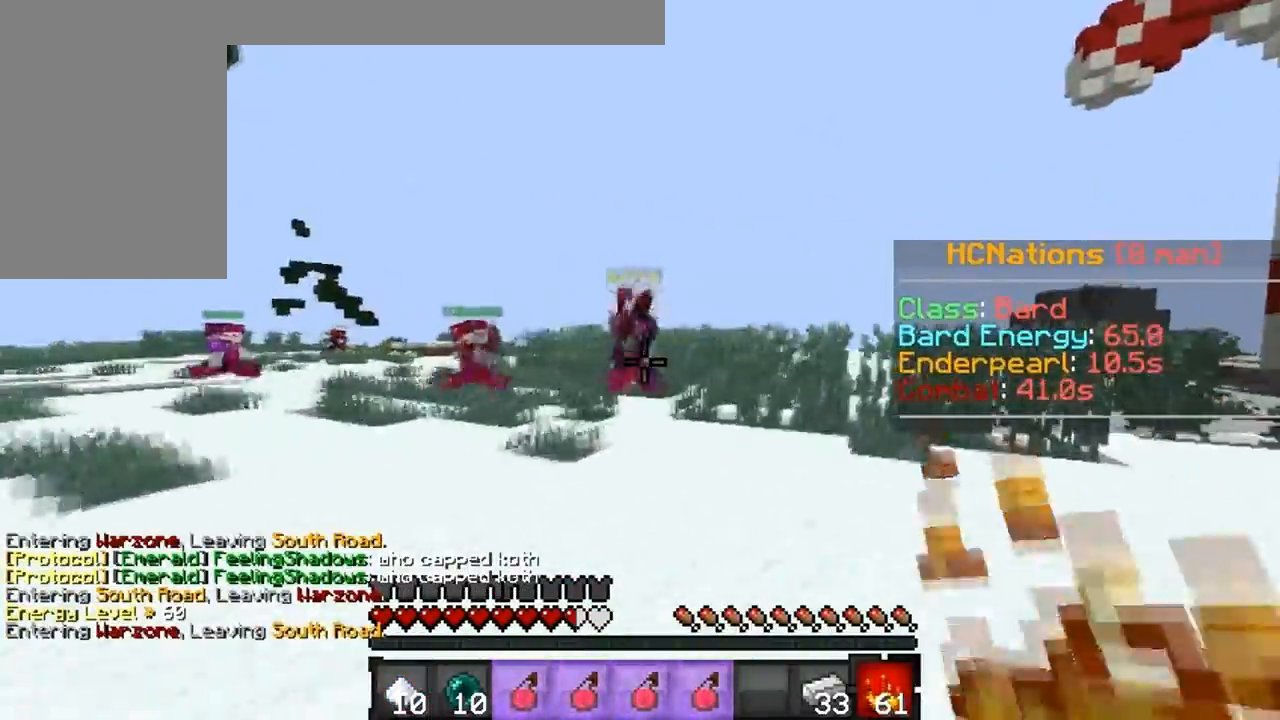
{"keys": ["a", "w"], "events": [[417, "d", "up"], [450, "a", "down"]]}
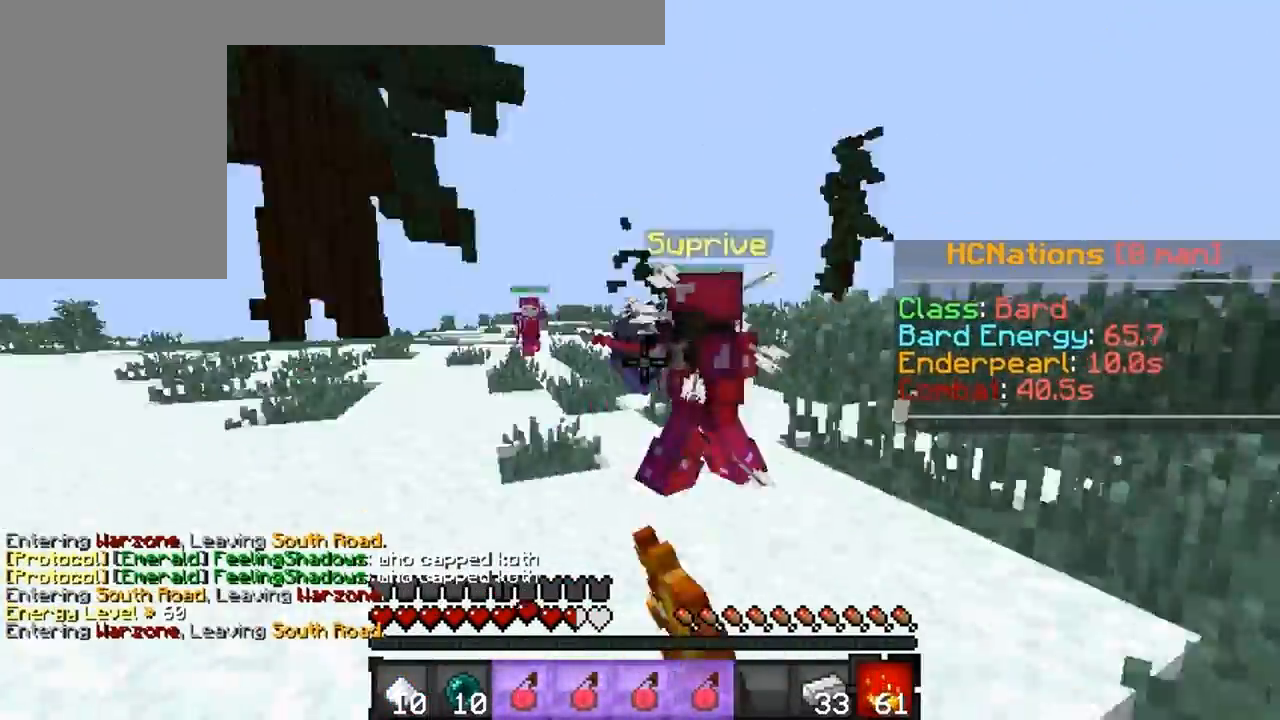
{"keys": ["d", "s"], "events": [[283, "a", "up"], [300, "d", "down"], [317, "w", "up"], [417, "s", "down"]]}
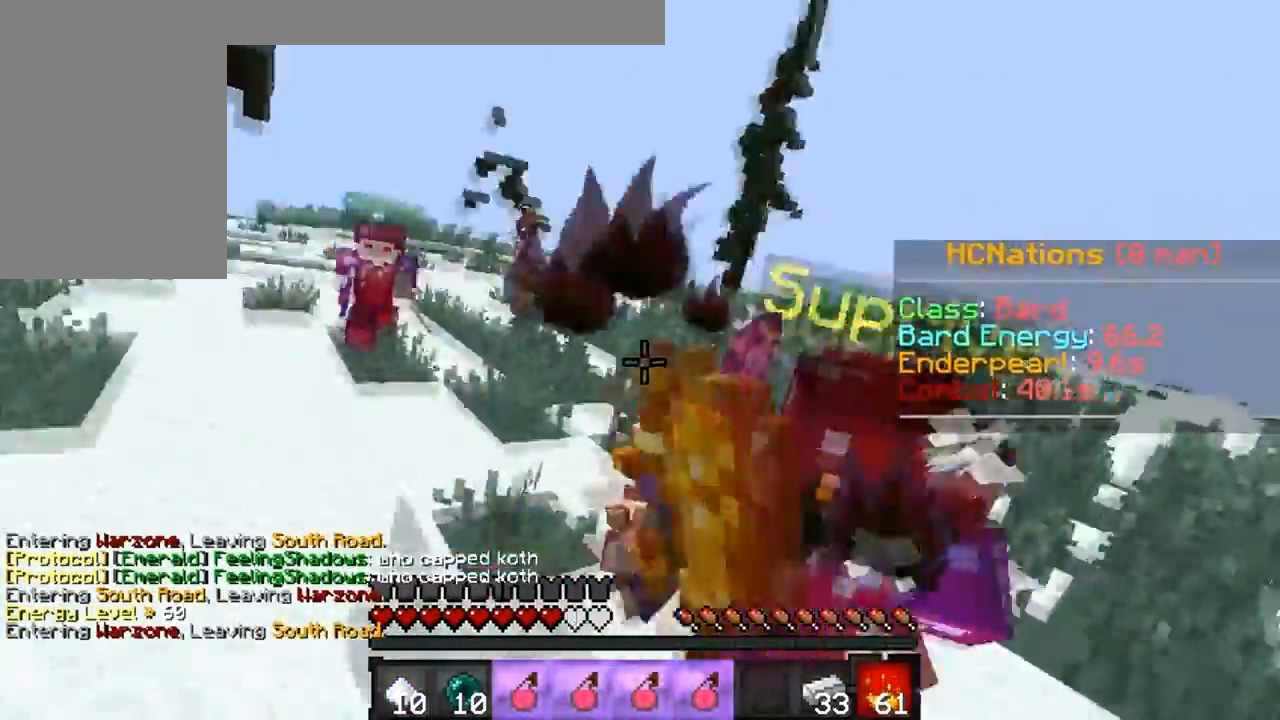
{"keys": ["d", "w"]}
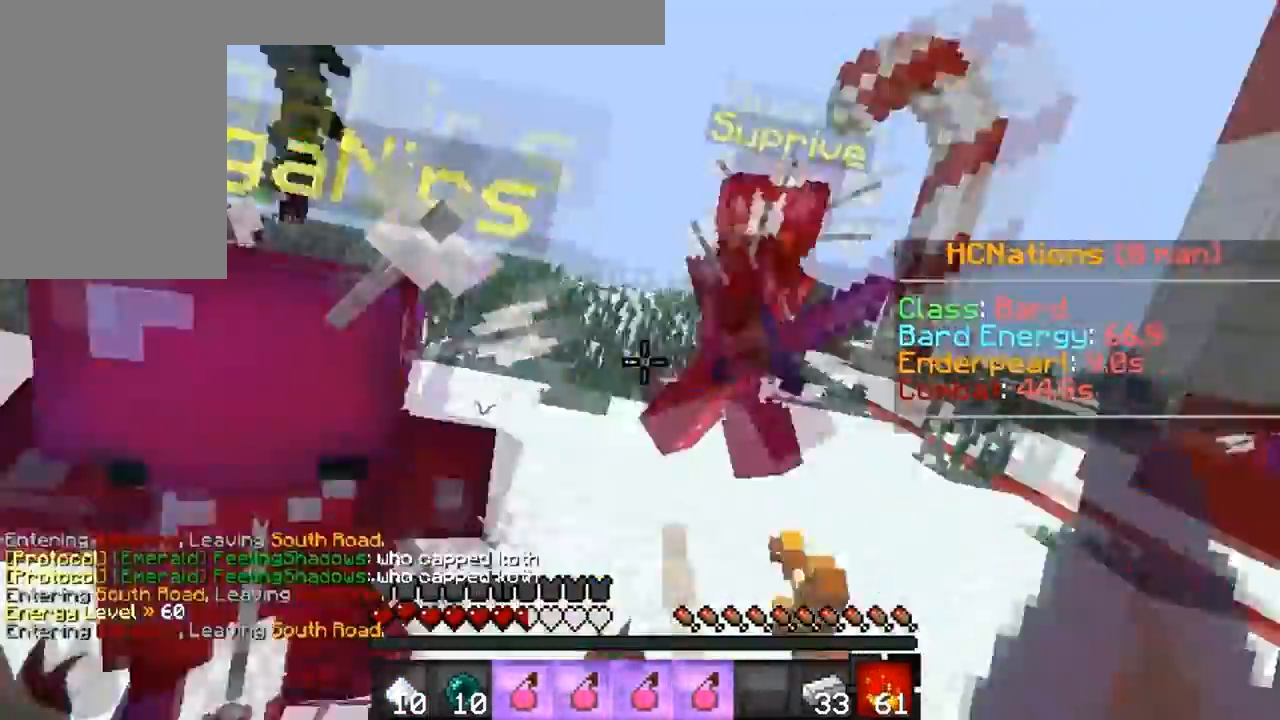
{"keys": ["d", "w"], "events": []}
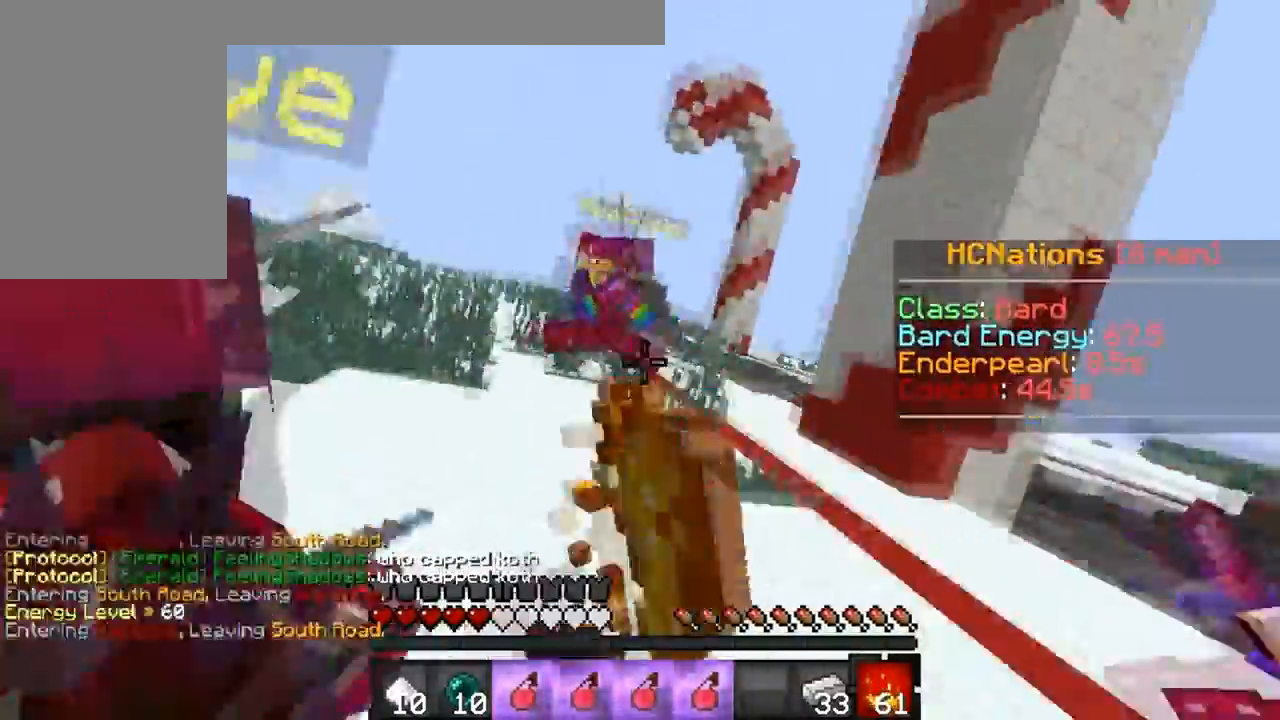
{"keys": ["w"], "events": [[317, "d", "up"]]}
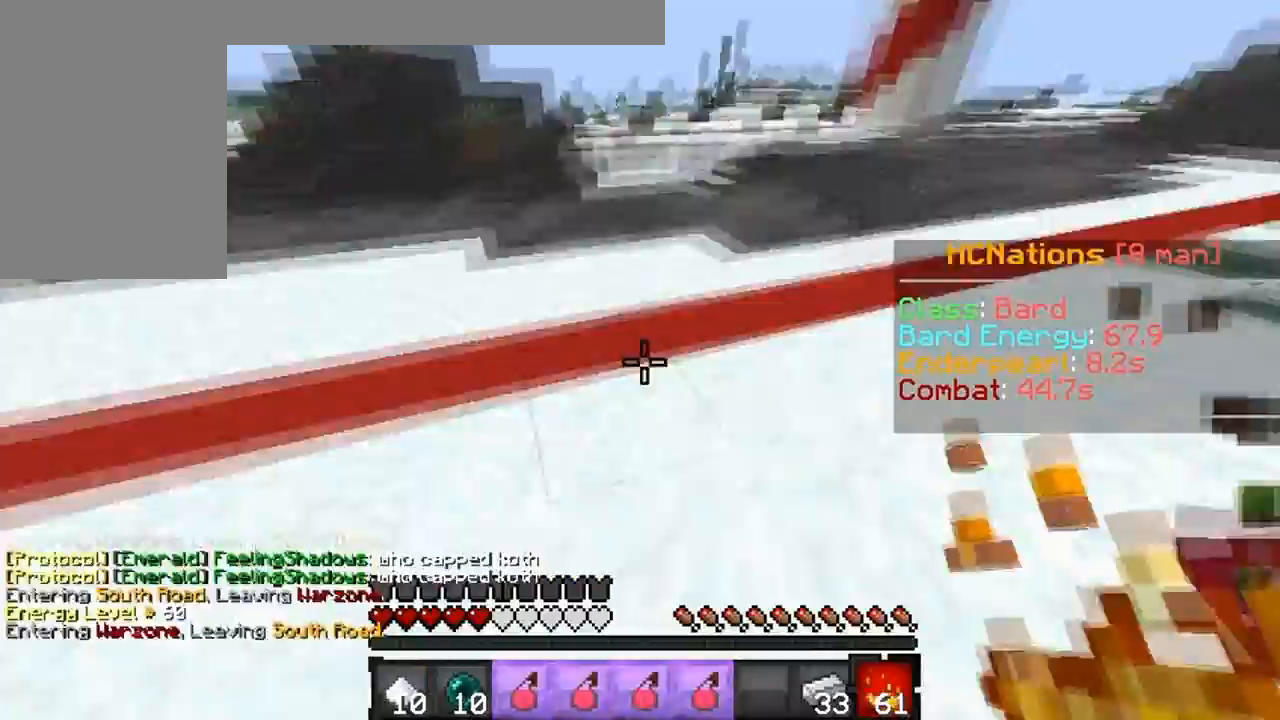
{"keys": ["w"], "events": []}
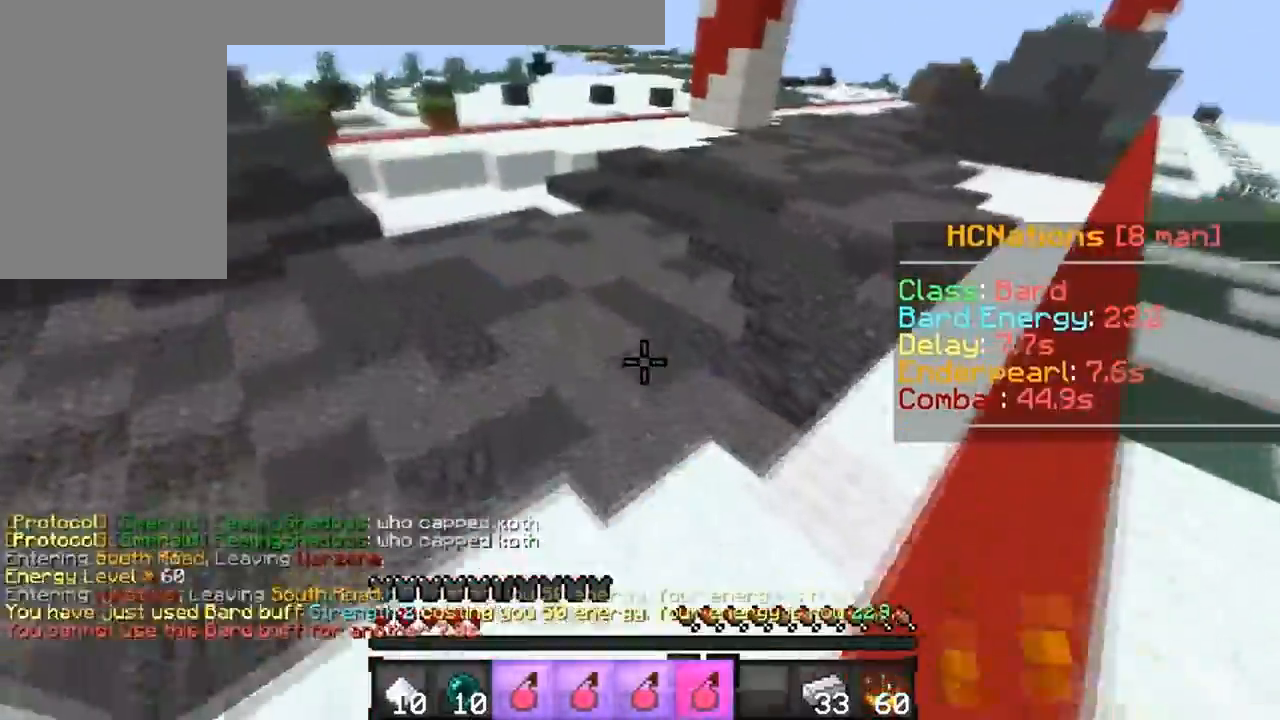
{"keys": ["w"], "events": []}
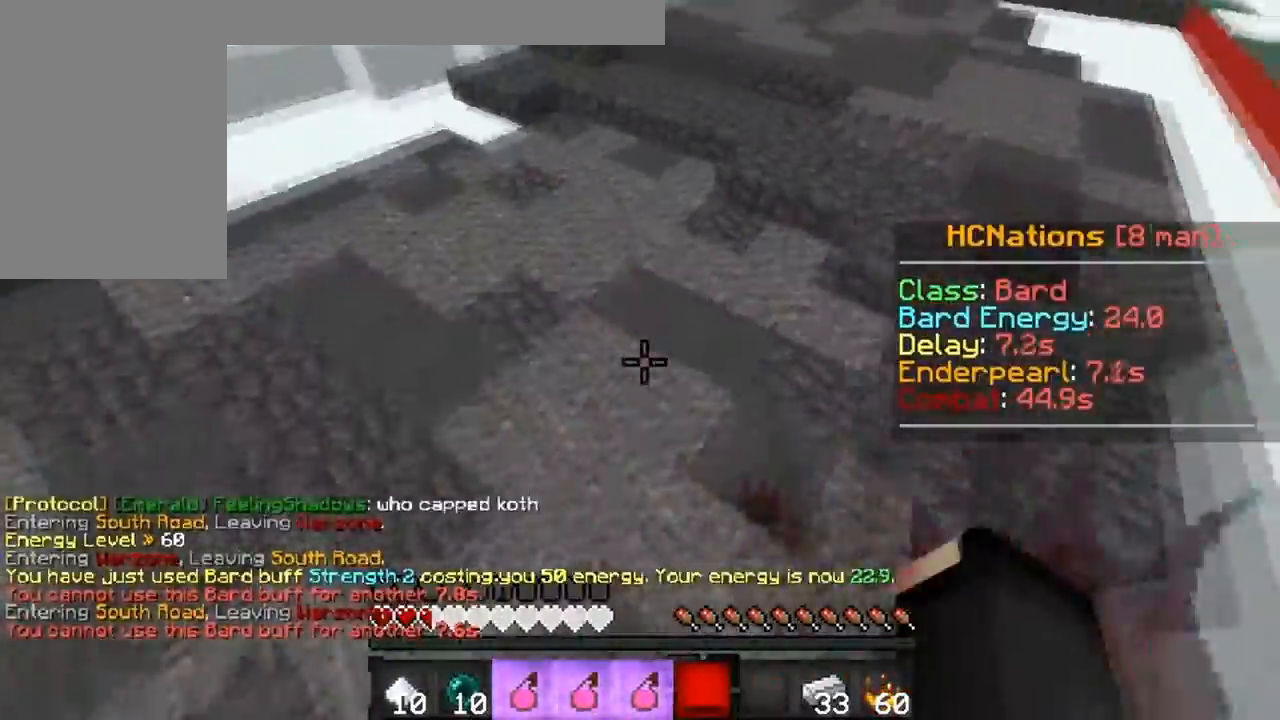
{"keys": ["w"], "events": []}
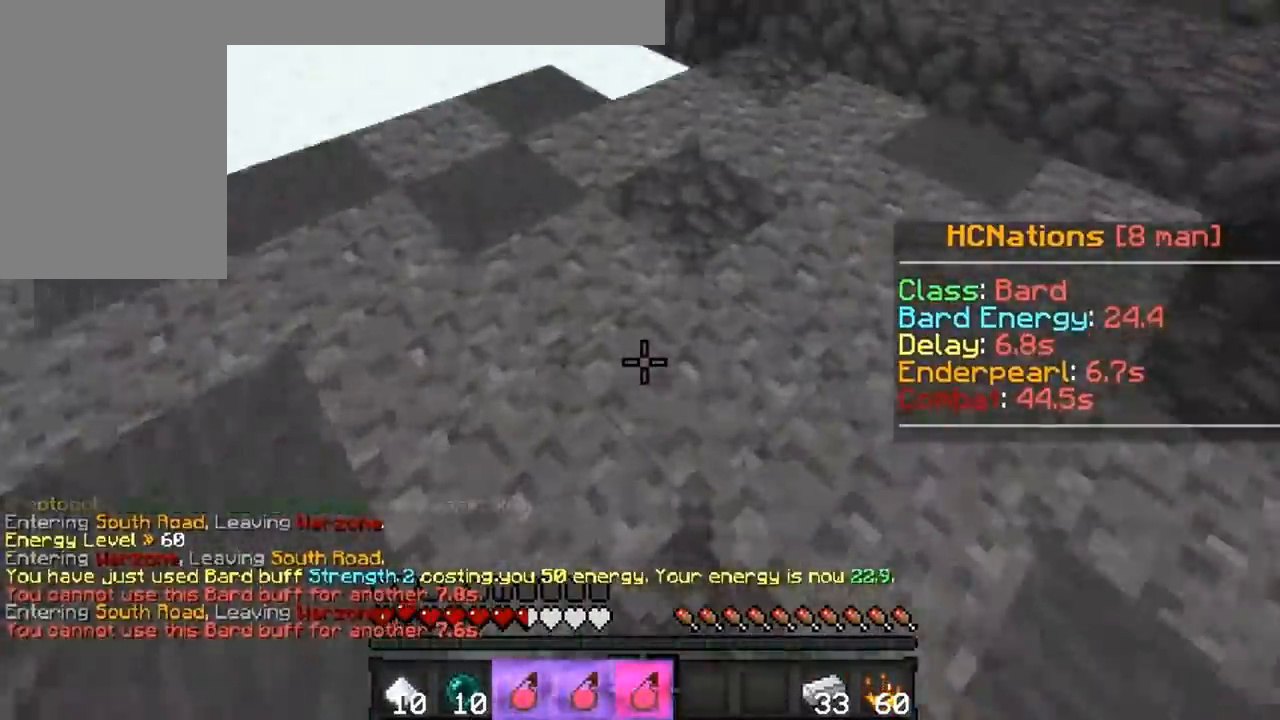
{"keys": ["w"], "events": []}
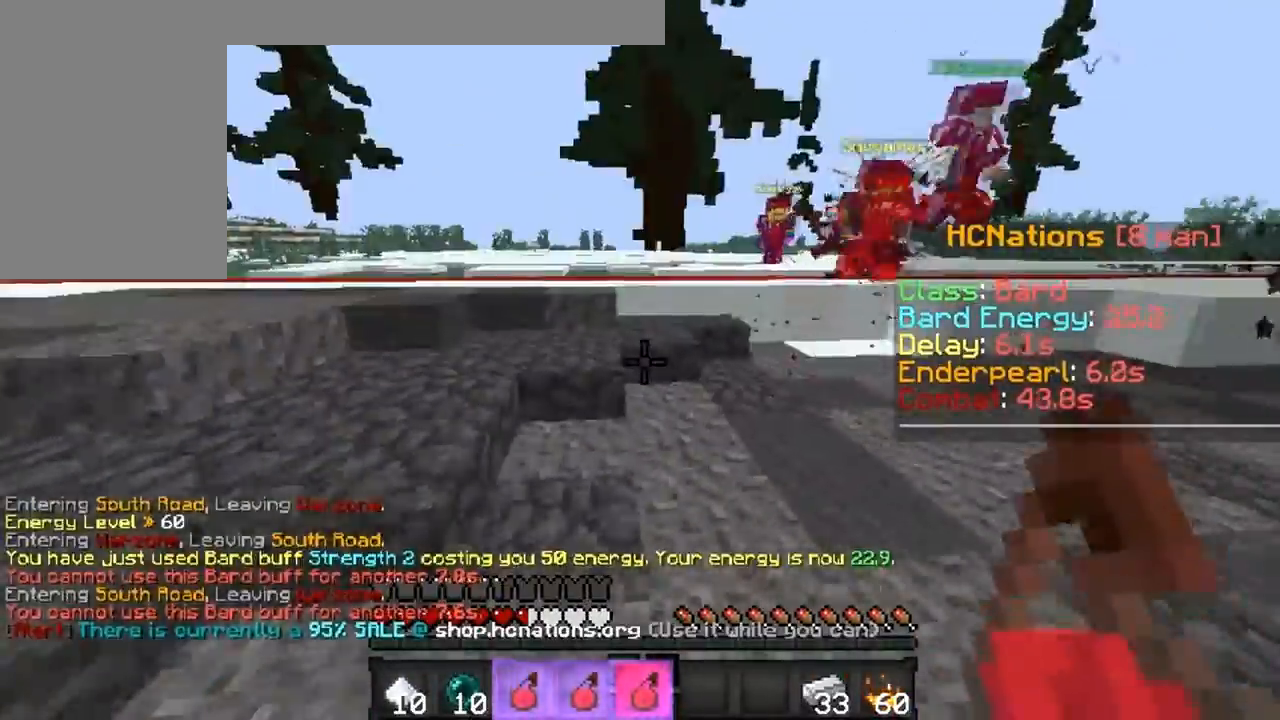
{"keys": ["a", "w"], "events": [[267, "a", "down"]]}
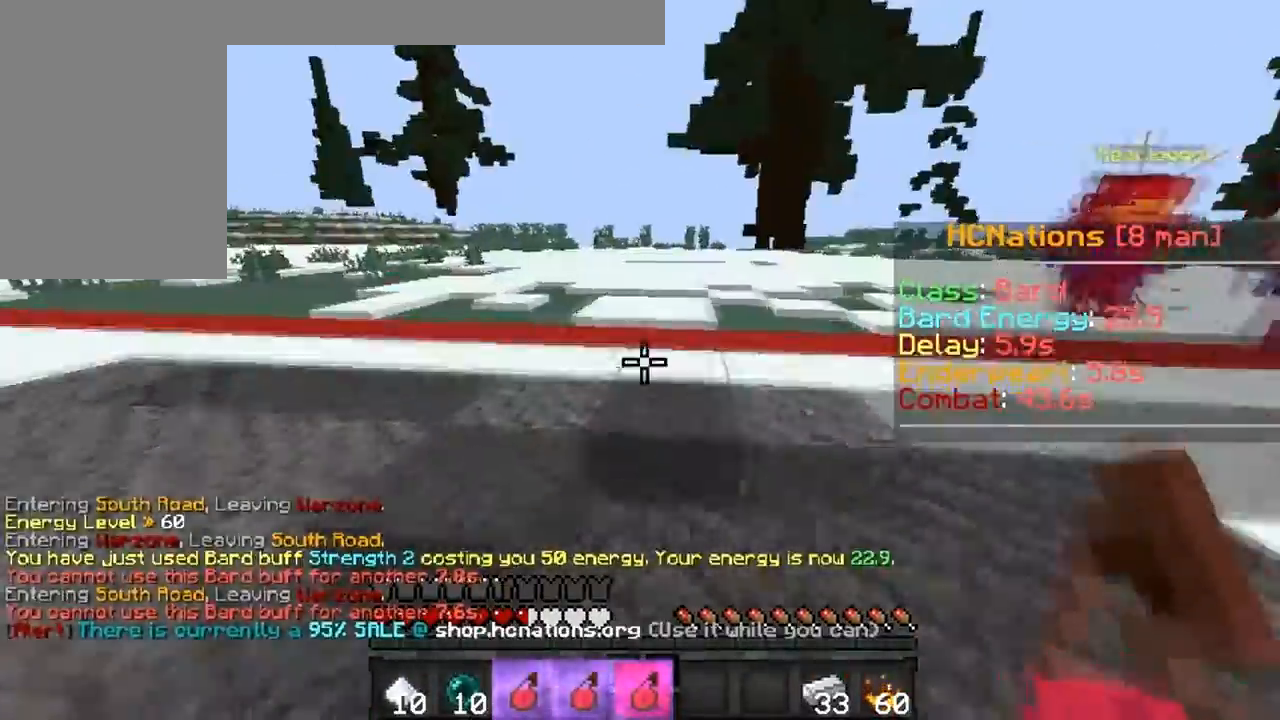
{"keys": ["w"], "events": [[317, "a", "up"]]}
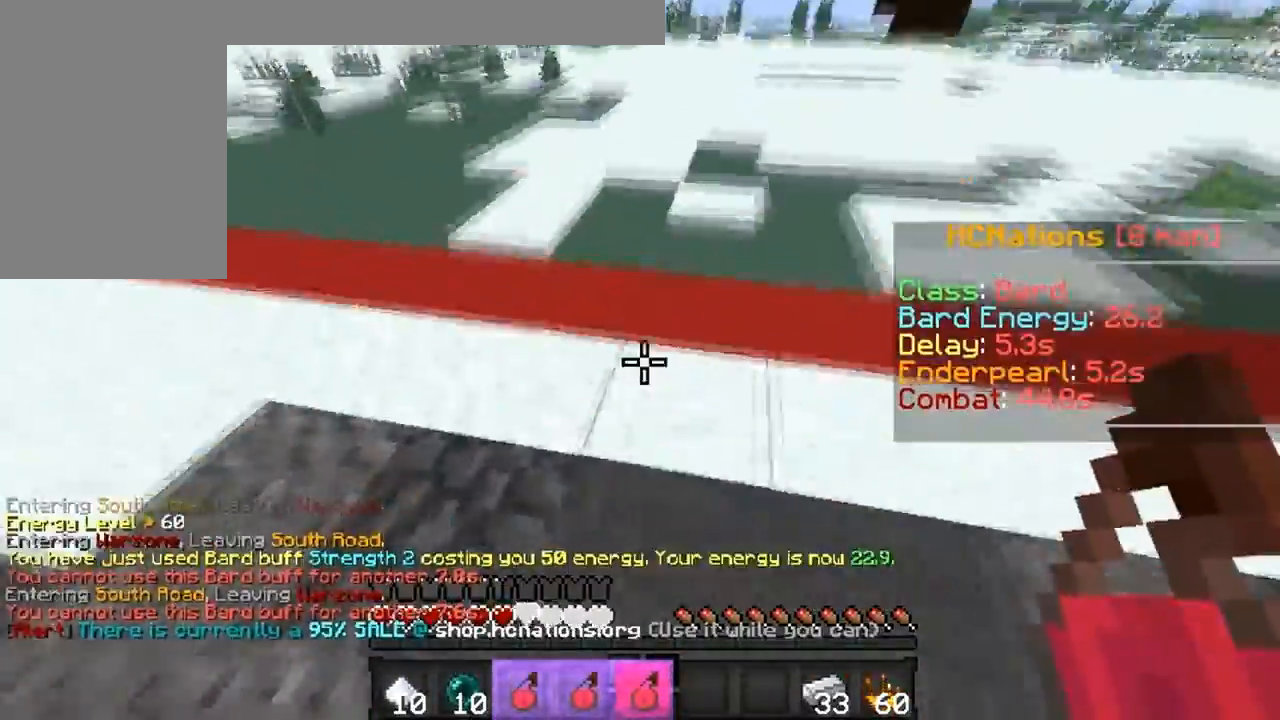
{"keys": ["w"], "events": []}
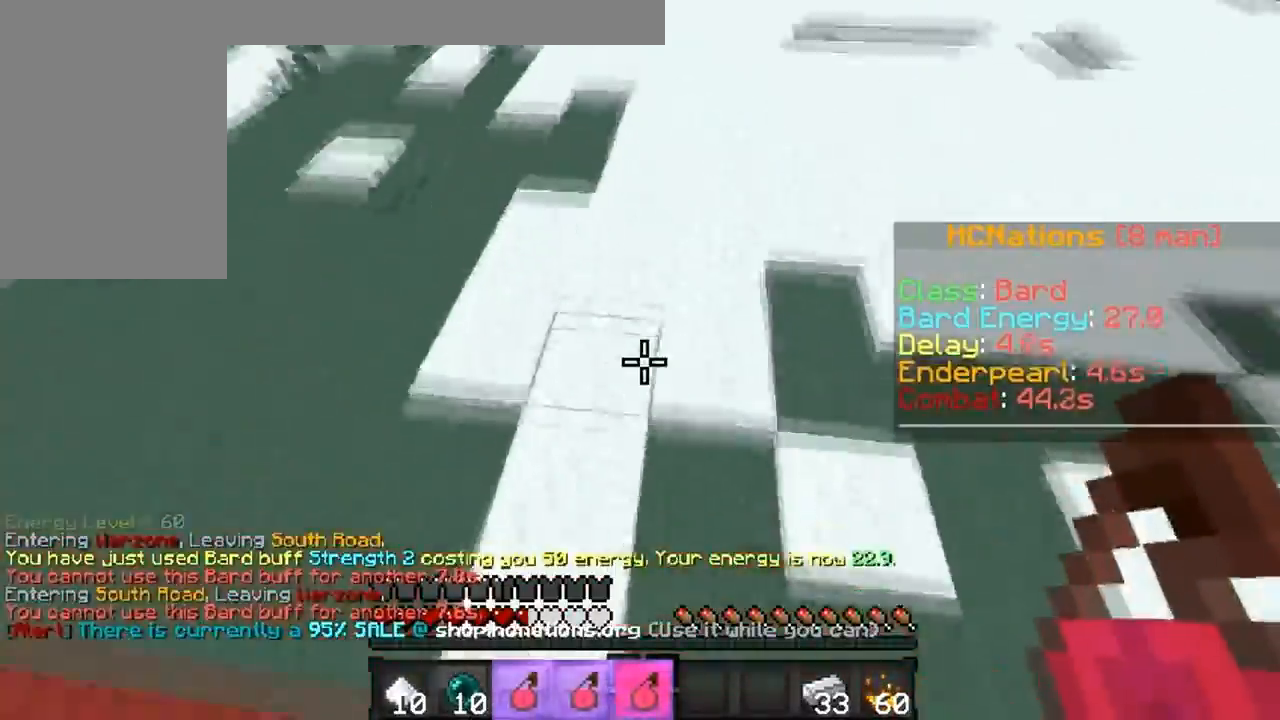
{"keys": ["w"], "events": []}
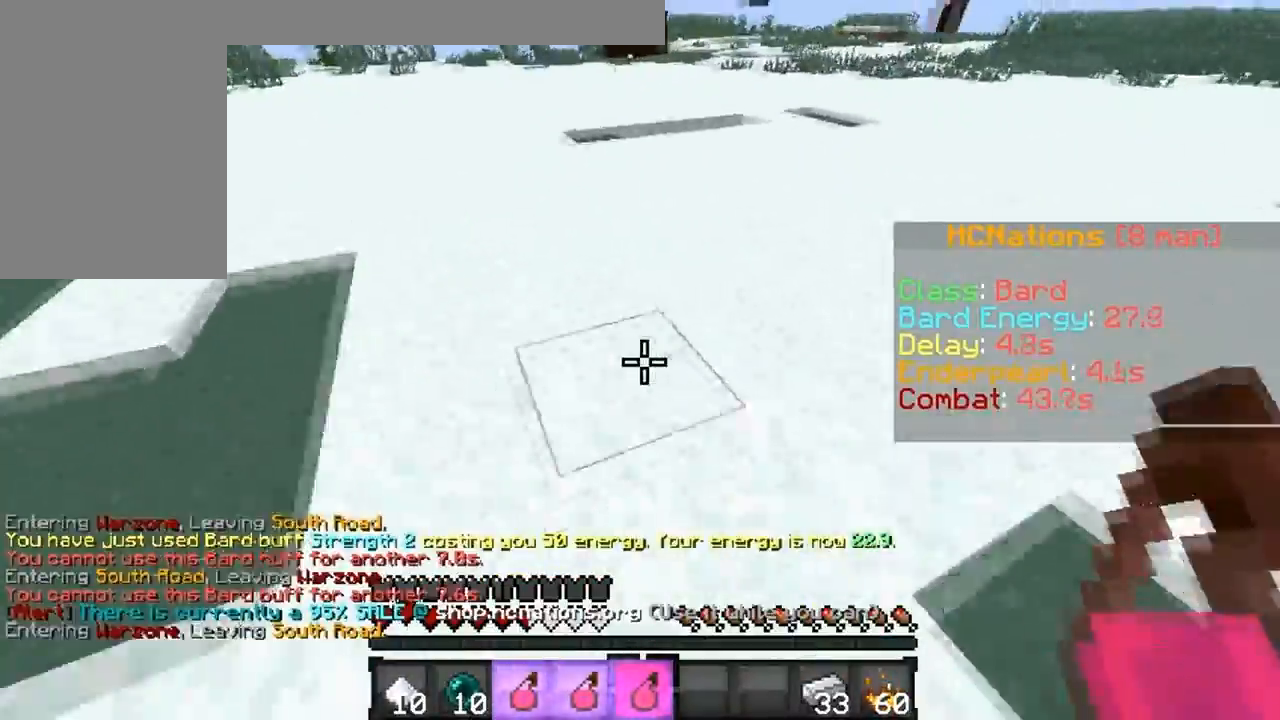
{"keys": ["w"], "events": []}
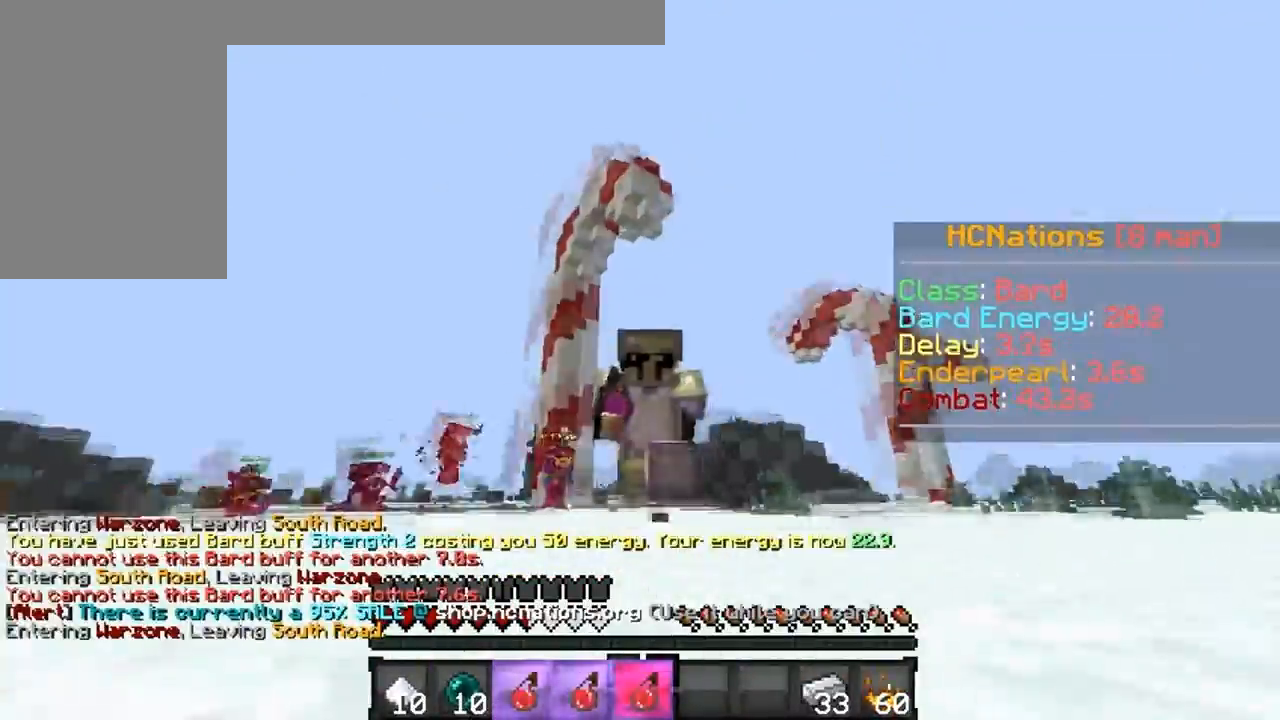
{"keys": ["w"], "events": []}
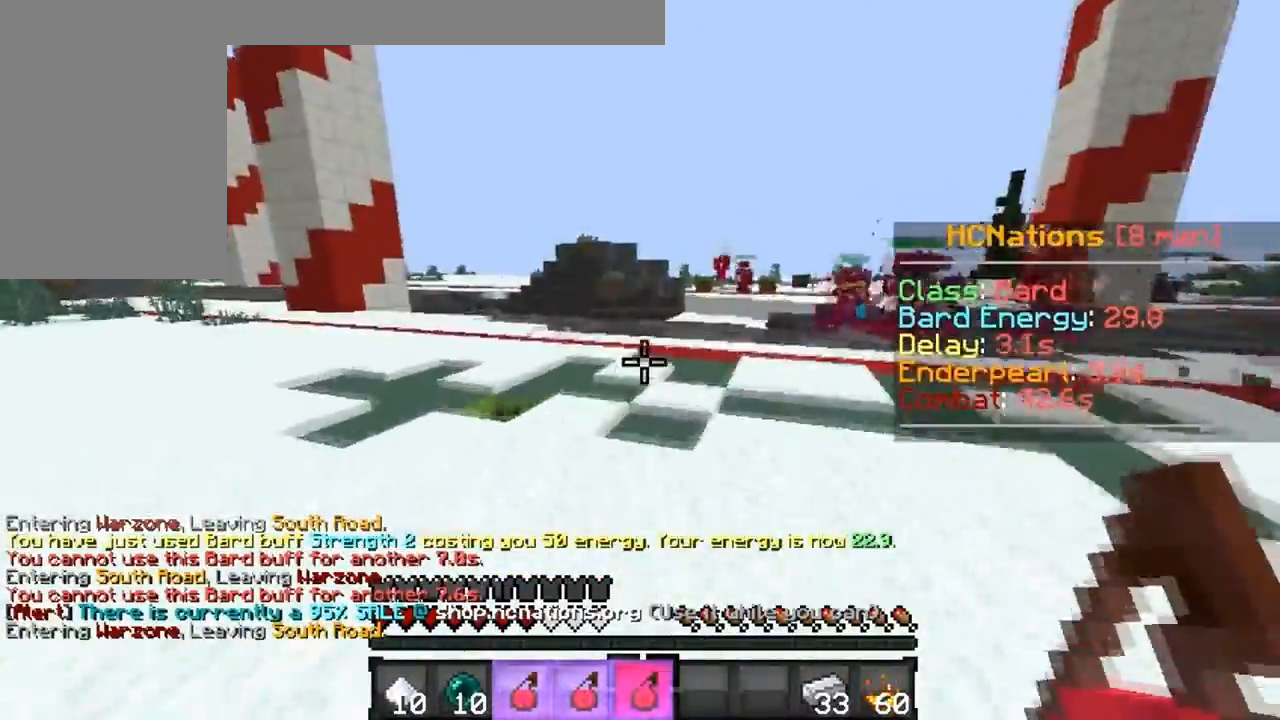
{"keys": ["w"], "events": []}
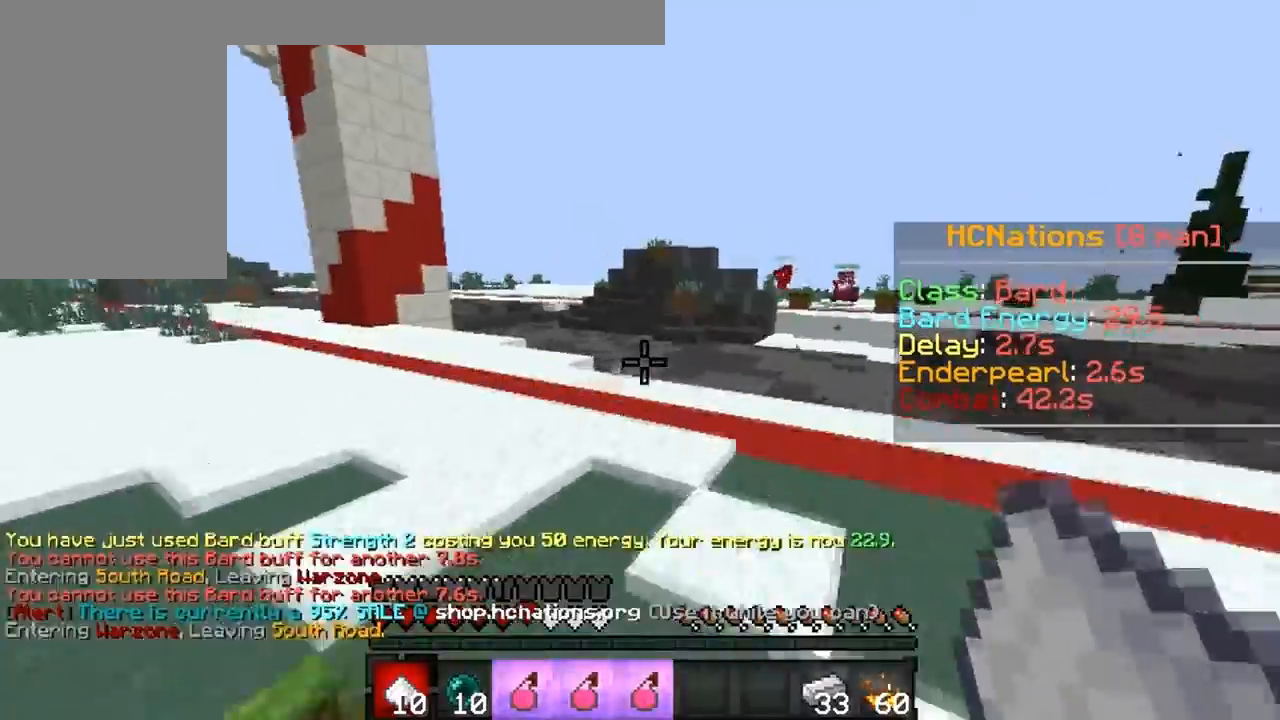
{"keys": ["w"], "events": [[67, "a", "down"], [167, "a", "up"]]}
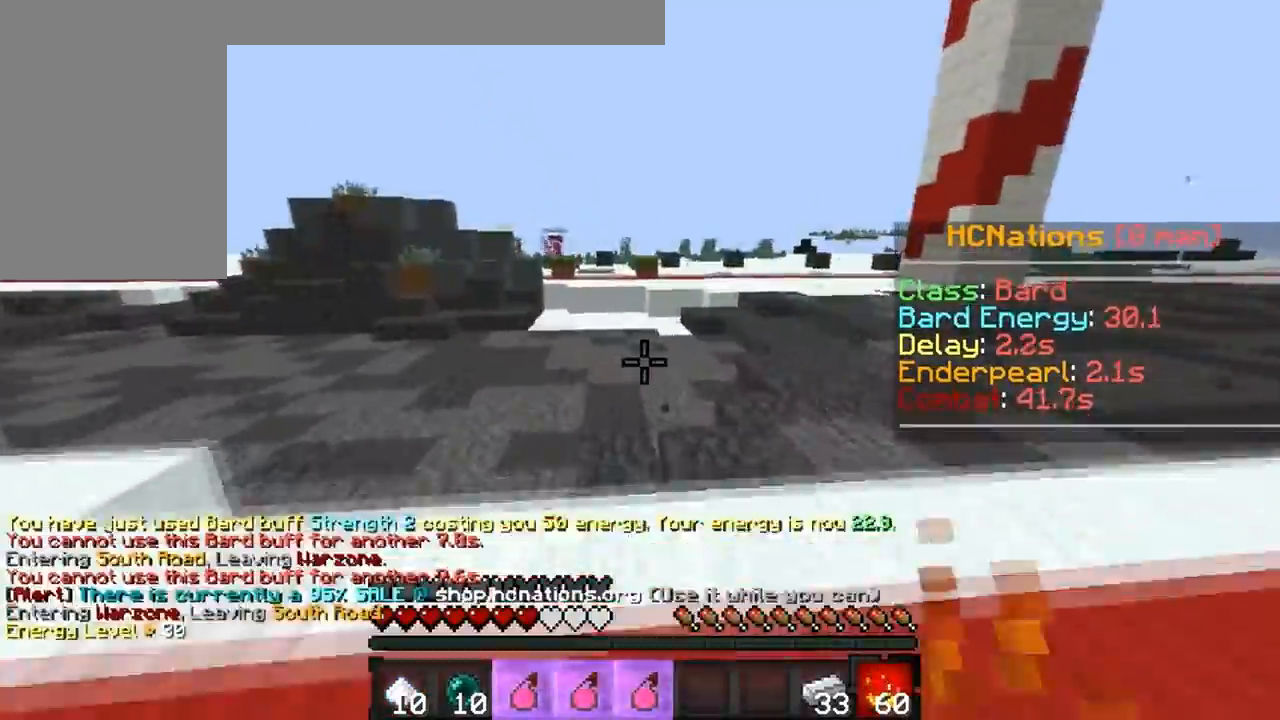
{"keys": ["w"], "events": [[117, "a", "down"], [267, "a", "up"]]}
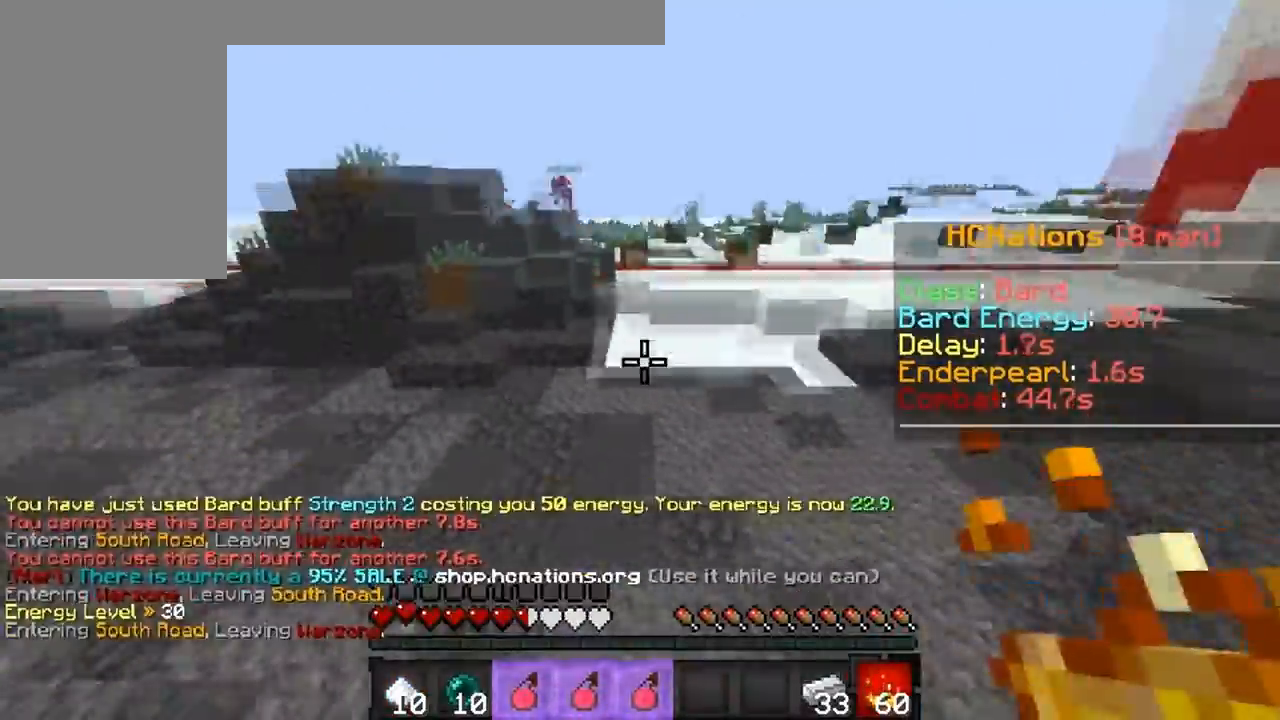
{"keys": ["w"], "events": []}
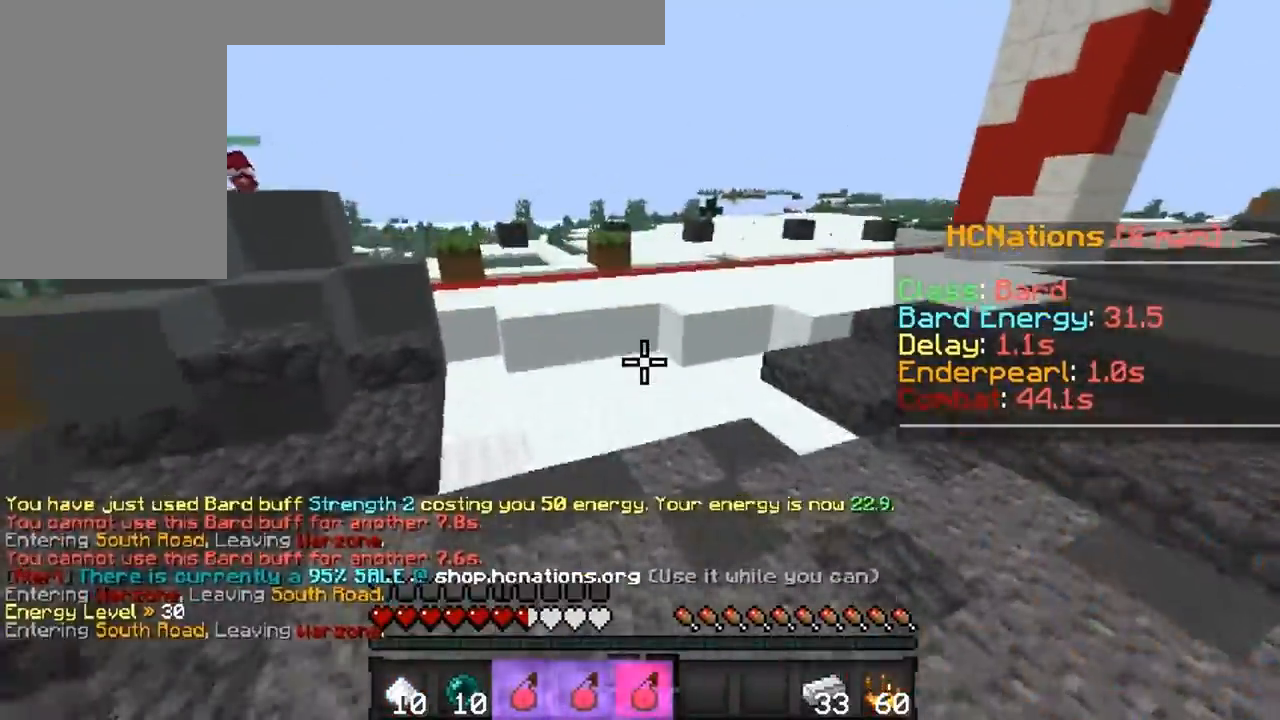
{"keys": ["w"], "events": []}